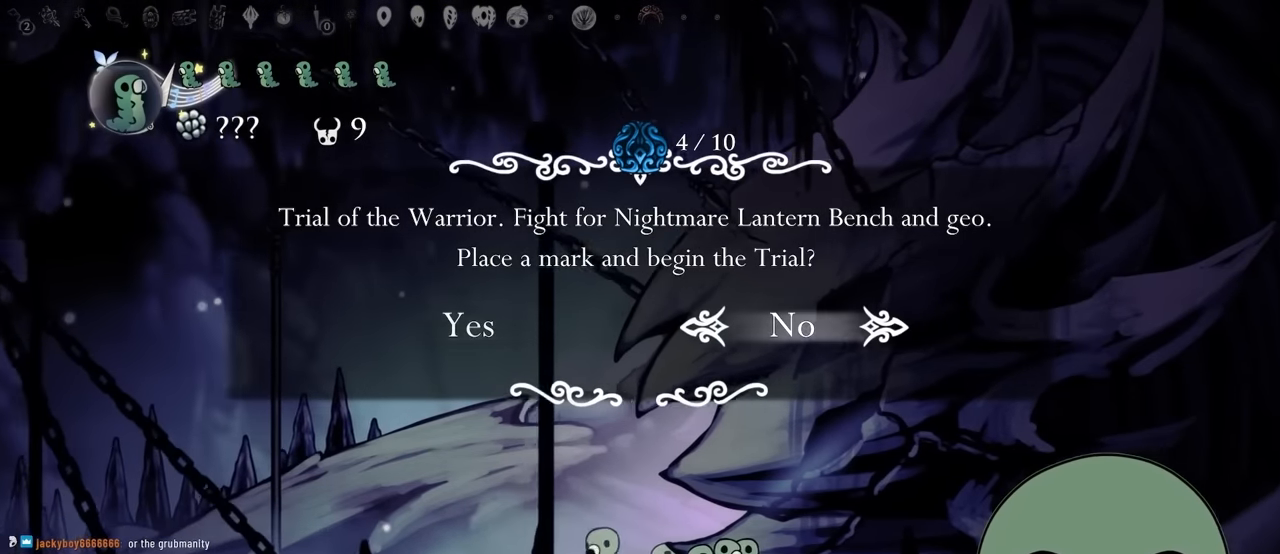
Gameplay with a controller (Xbox layout); each line is a JSON object with the inputs held at the frame after it (dt_ms = milliseconds from this image to that frame). "events" lists button and stick changes between this image and that frame as [ms after this image, input, new state], when the widget could be followed in between. Not read: L3 R2 R3.
{"dt_ms": 500, "buttons": ["SELECT"], "left_stick": "center", "right_stick": "center", "events": [[67, "DPAD_RIGHT", "down"], [200, "DPAD_RIGHT", "up"], [500, "SELECT", "down"]]}
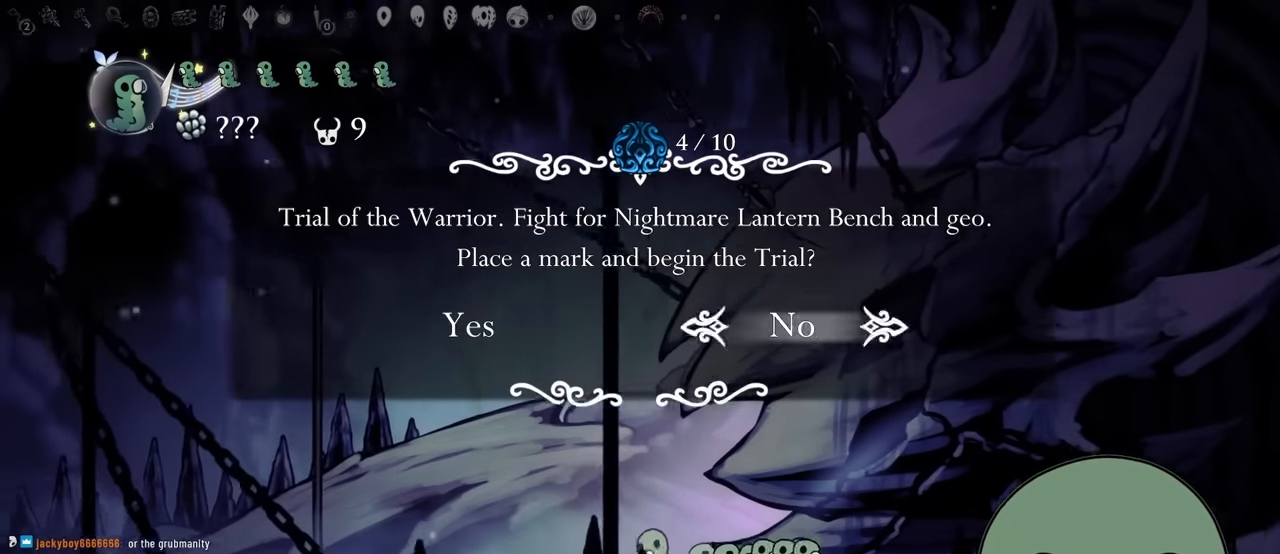
{"dt_ms": 500, "buttons": ["DPAD_RIGHT"], "left_stick": "center", "right_stick": "center", "events": [[267, "SELECT", "up"], [400, "DPAD_RIGHT", "down"]]}
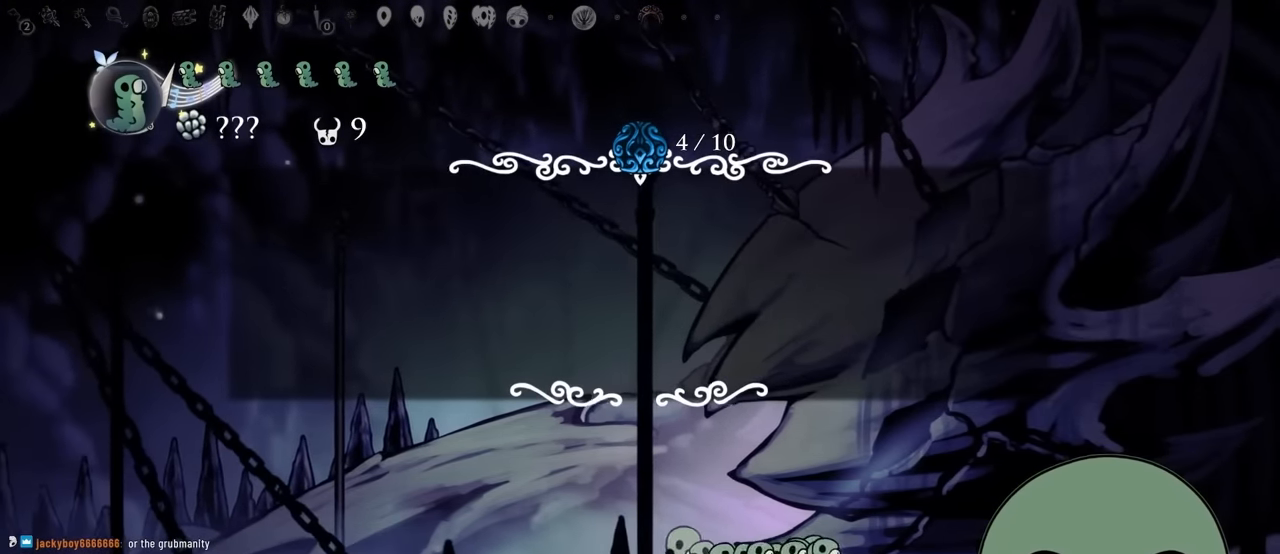
{"dt_ms": 500, "buttons": [], "left_stick": "center", "right_stick": "center", "events": [[50, "L2", "down"], [84, "DPAD_RIGHT", "up"], [300, "DPAD_RIGHT", "down"], [384, "L2", "up"], [417, "DPAD_RIGHT", "up"]]}
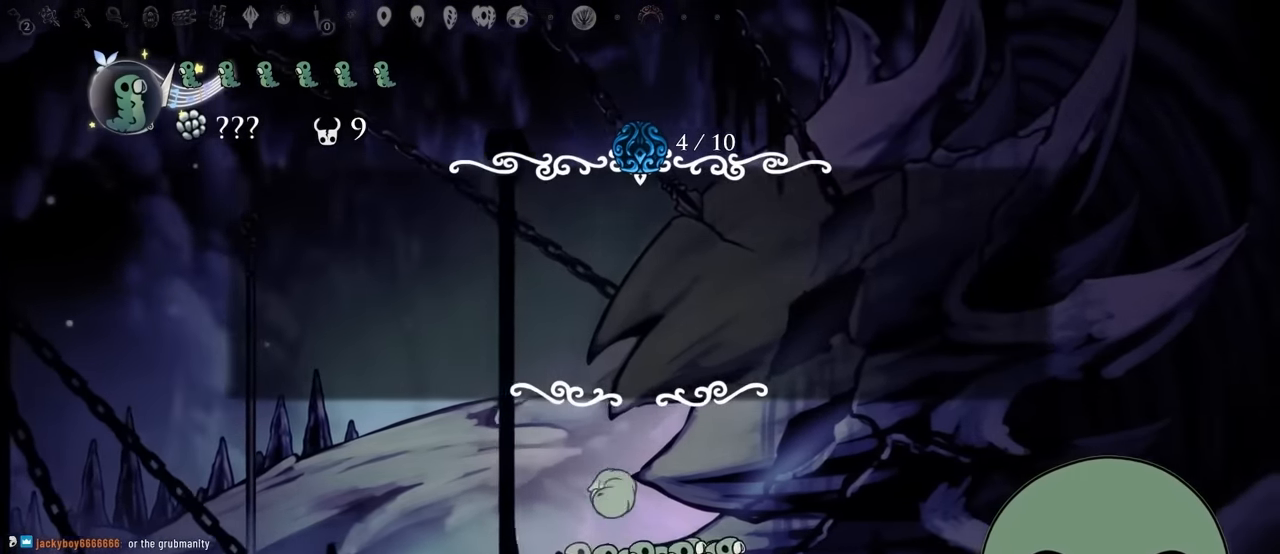
{"dt_ms": 500, "buttons": [], "left_stick": "center", "right_stick": "center", "events": [[200, "DPAD_RIGHT", "down"], [300, "DPAD_RIGHT", "up"]]}
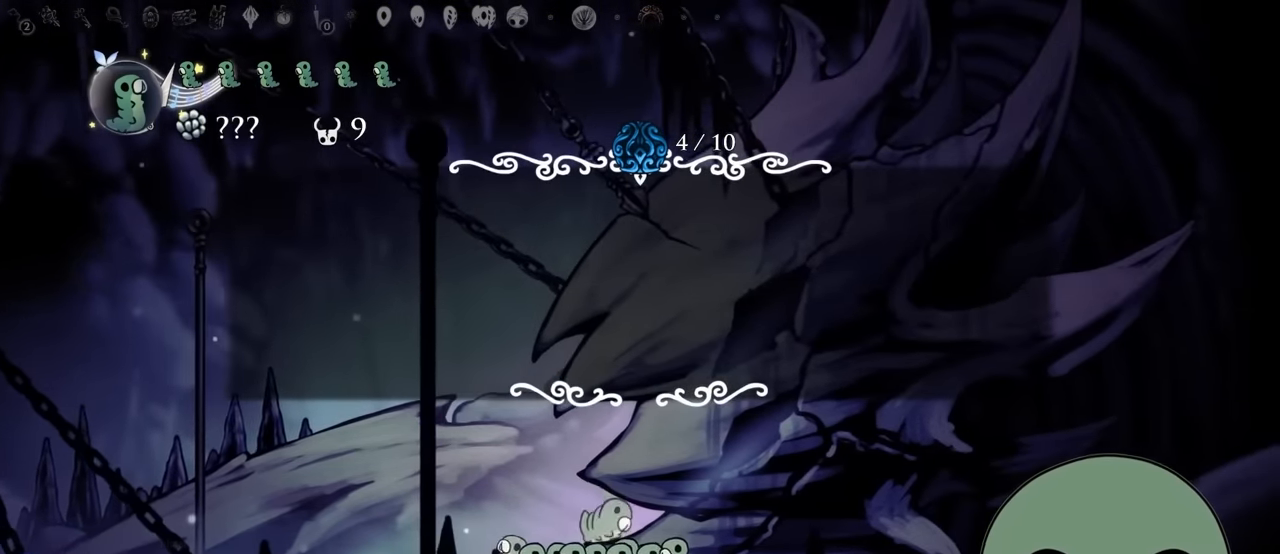
{"dt_ms": 500, "buttons": [], "left_stick": "center", "right_stick": "center", "events": [[117, "DPAD_LEFT", "down"], [350, "DPAD_LEFT", "up"]]}
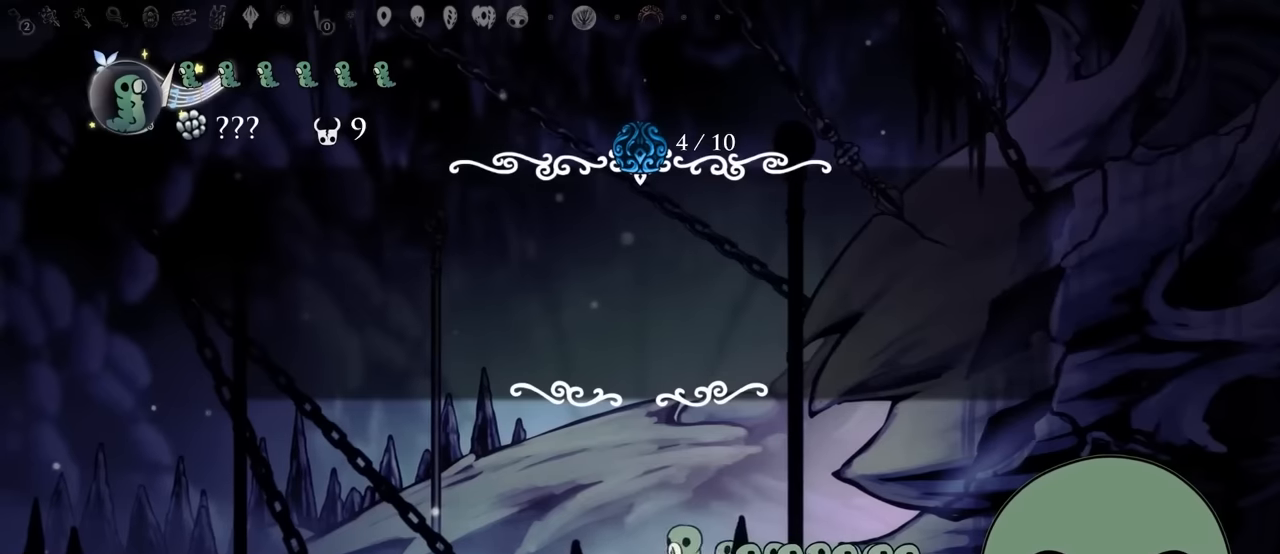
{"dt_ms": 500, "buttons": [], "left_stick": "center", "right_stick": "center", "events": []}
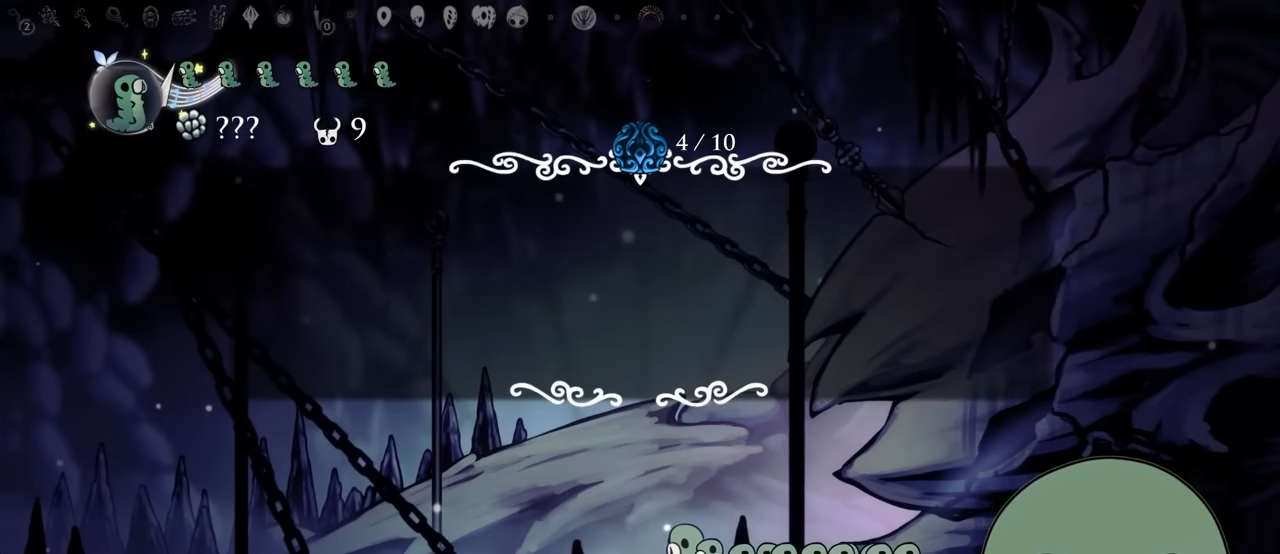
{"dt_ms": 500, "buttons": [], "left_stick": "center", "right_stick": "center", "events": []}
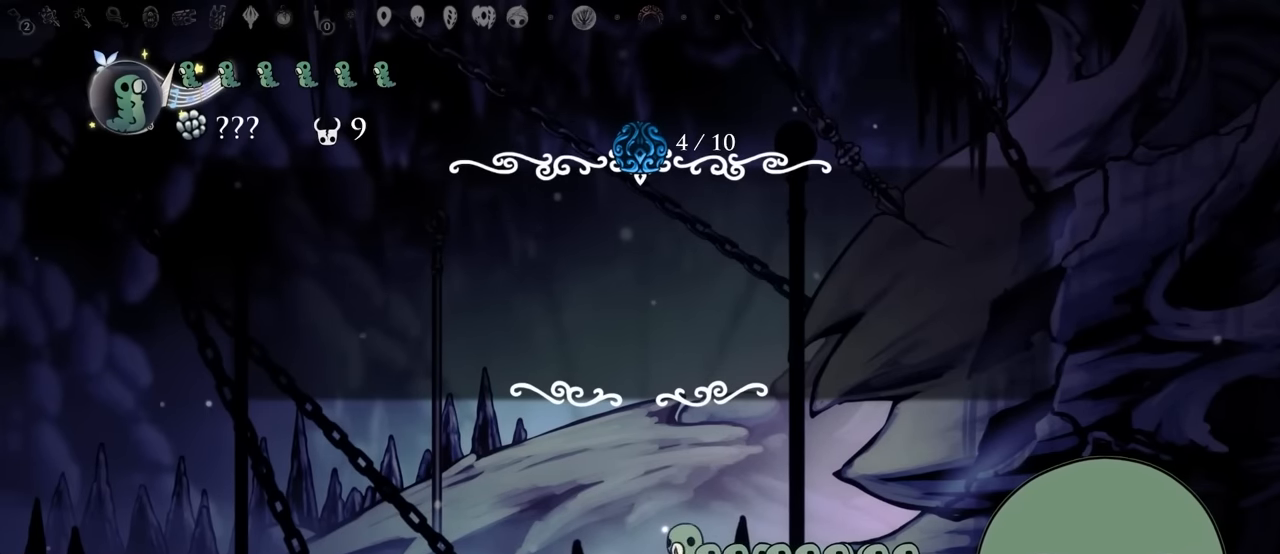
{"dt_ms": 500, "buttons": ["L2", "DPAD_RIGHT"], "left_stick": "center", "right_stick": "center", "events": [[284, "DPAD_RIGHT", "down"], [400, "L2", "down"]]}
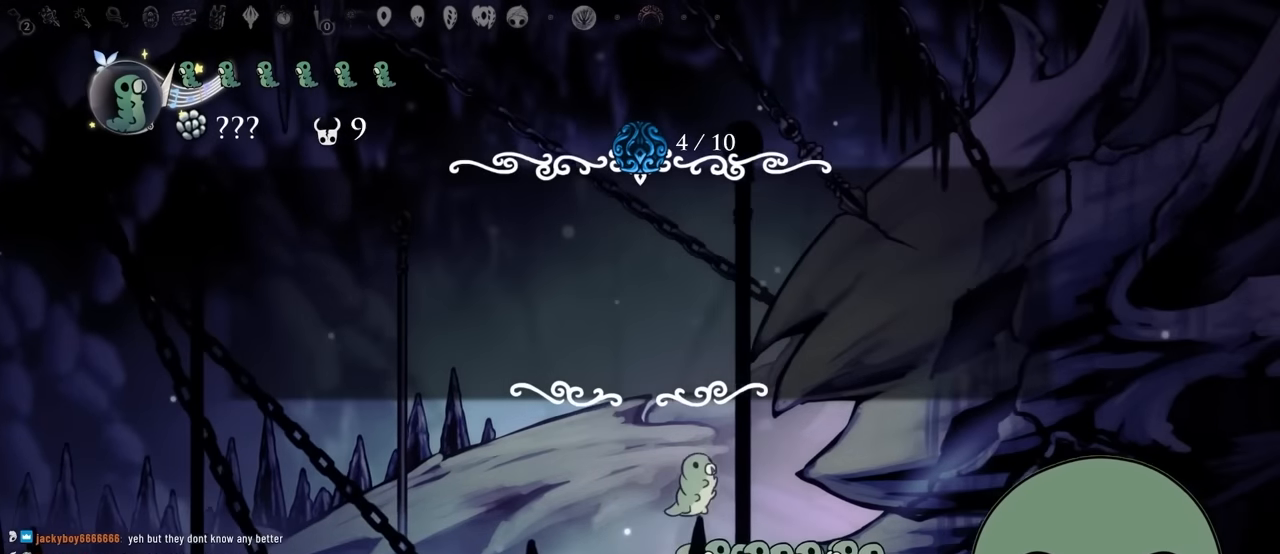
{"dt_ms": 500, "buttons": ["DPAD_LEFT"], "left_stick": "center", "right_stick": "center", "events": [[134, "DPAD_RIGHT", "up"], [200, "L2", "up"], [500, "DPAD_LEFT", "down"]]}
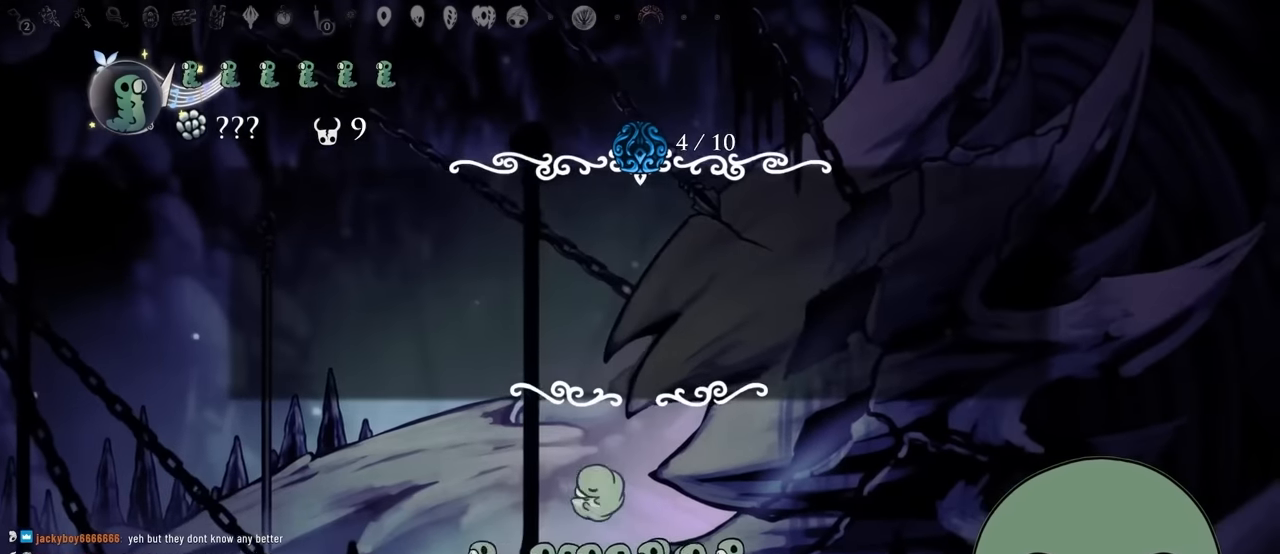
{"dt_ms": 500, "buttons": [], "left_stick": "center", "right_stick": "center", "events": [[134, "DPAD_LEFT", "up"], [284, "L2", "down"], [334, "DPAD_RIGHT", "down"], [350, "L2", "up"], [434, "DPAD_RIGHT", "up"]]}
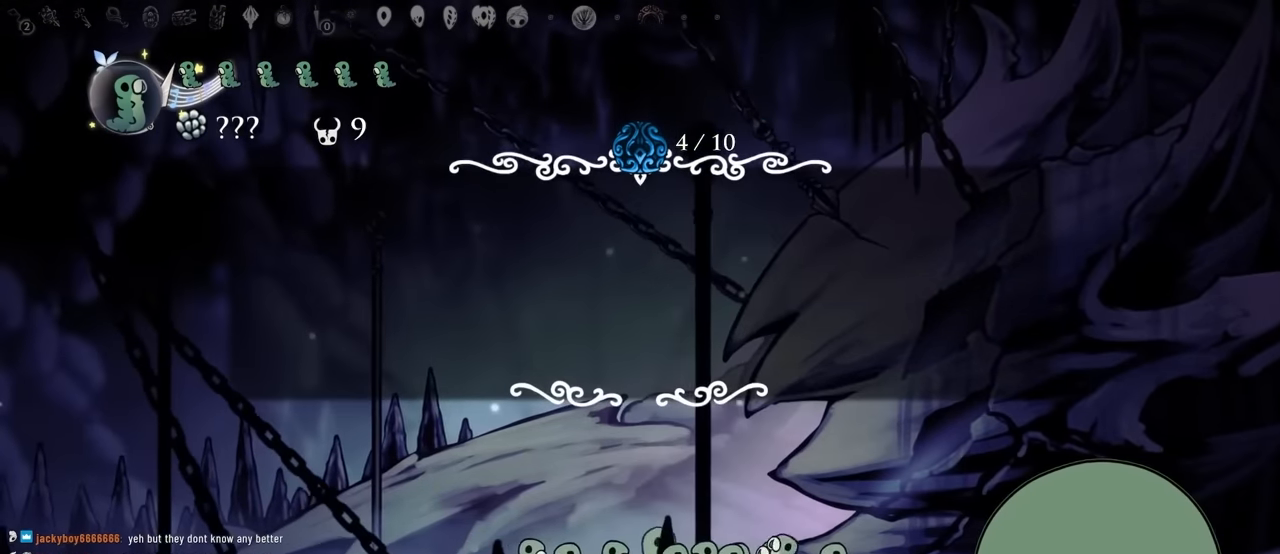
{"dt_ms": 500, "buttons": [], "left_stick": "center", "right_stick": "center", "events": [[184, "L2", "down"], [217, "DPAD_RIGHT", "down"], [267, "L1", "down"], [450, "L1", "up"], [484, "DPAD_RIGHT", "up"], [484, "L2", "up"]]}
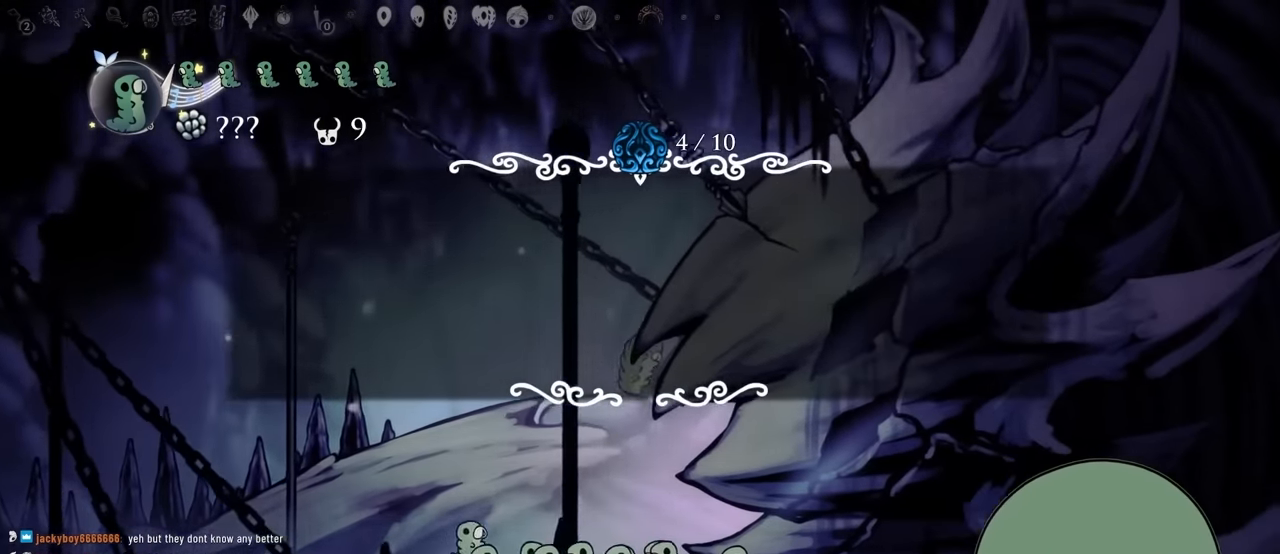
{"dt_ms": 500, "buttons": [], "left_stick": "center", "right_stick": "center"}
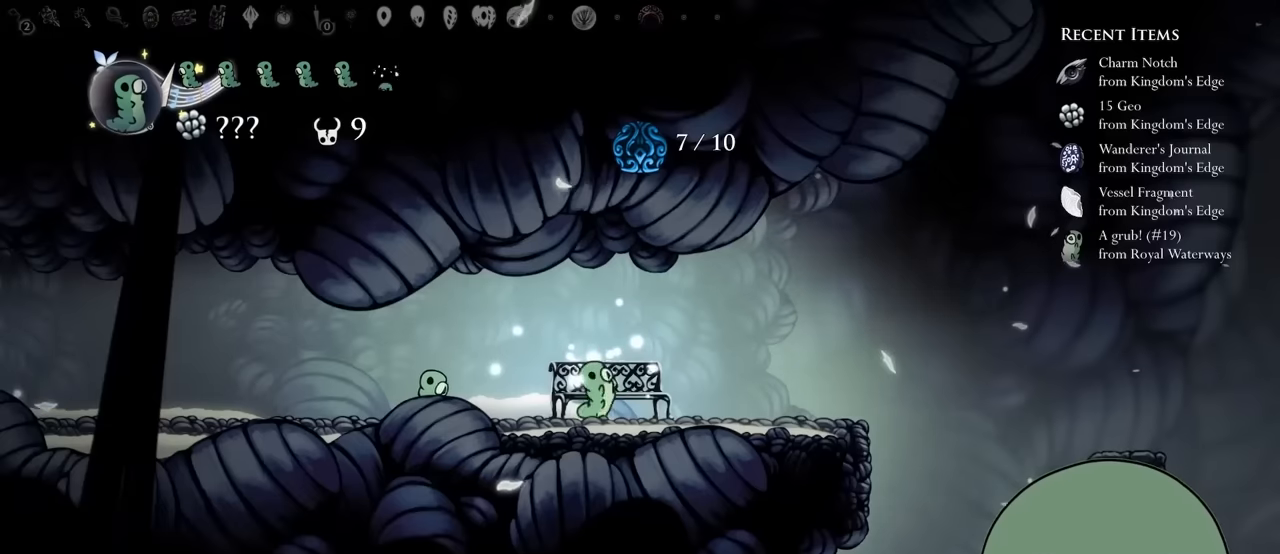
{"dt_ms": 500, "buttons": ["DPAD_RIGHT"], "left_stick": "center", "right_stick": "center", "events": [[117, "DPAD_RIGHT", "down"], [450, "R1", "down"], [500, "R1", "up"]]}
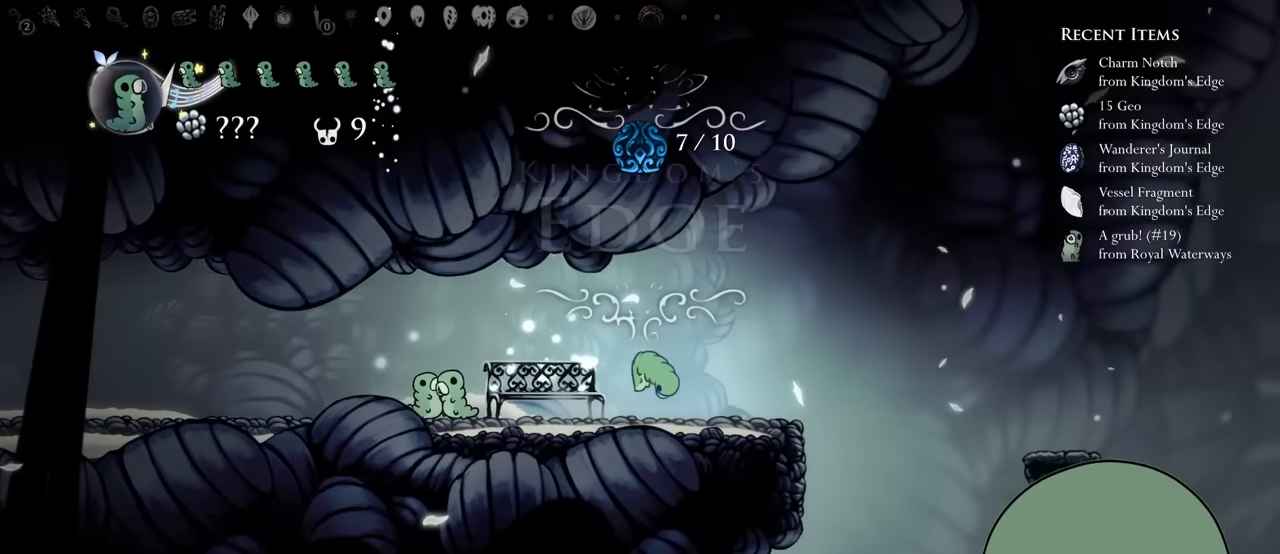
{"dt_ms": 500, "buttons": ["DPAD_RIGHT"], "left_stick": "center", "right_stick": "center", "events": [[233, "L2", "down"], [417, "L2", "up"]]}
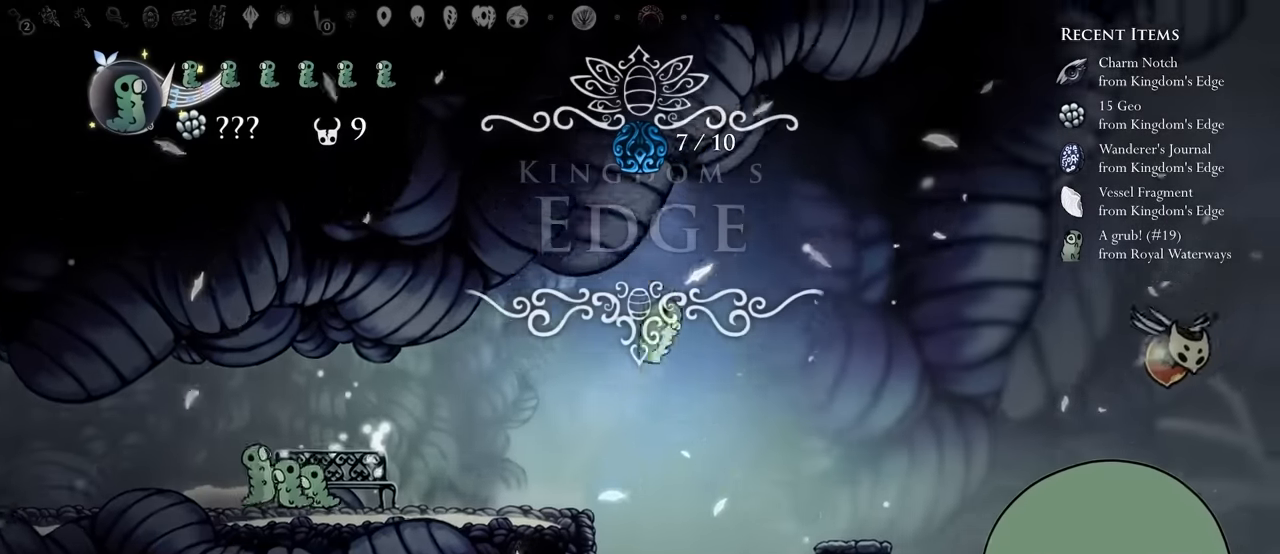
{"dt_ms": 500, "buttons": ["L2", "DPAD_RIGHT"], "left_stick": "center", "right_stick": "center", "events": [[267, "L2", "down"]]}
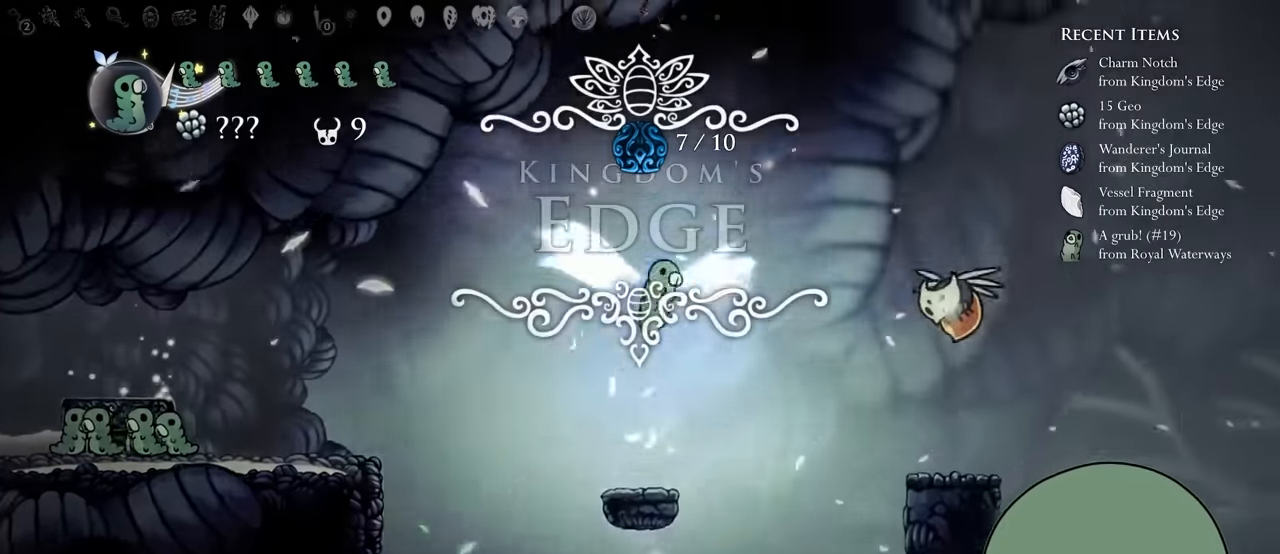
{"dt_ms": 1000, "buttons": ["DPAD_DOWN", "DPAD_RIGHT"], "left_stick": "center", "right_stick": "center"}
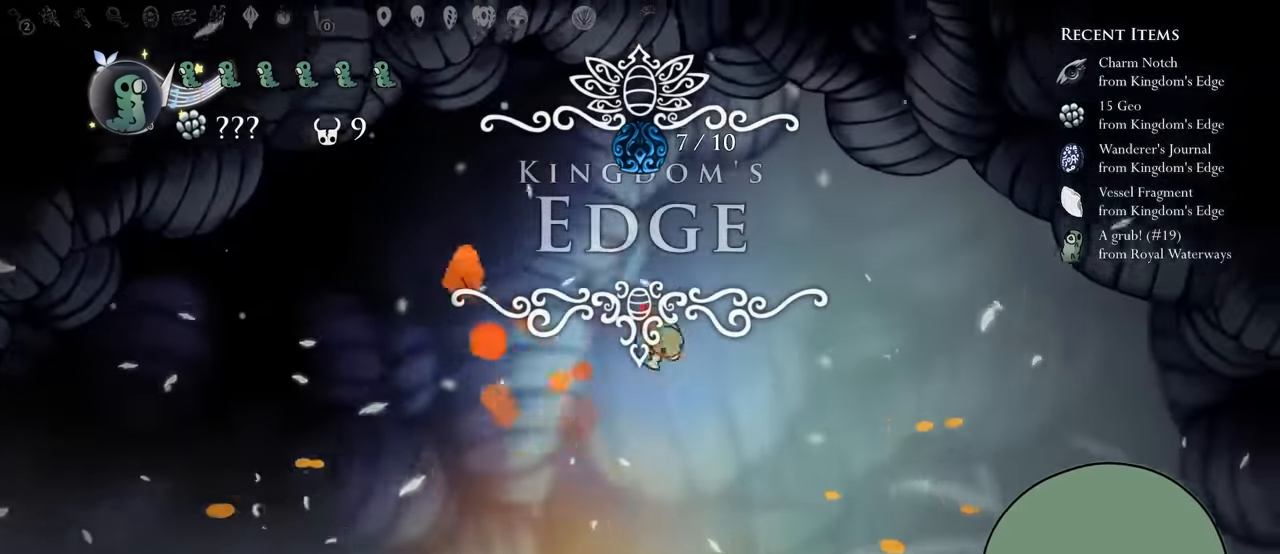
{"dt_ms": 500, "buttons": ["L2", "DPAD_RIGHT"], "left_stick": "center", "right_stick": "center"}
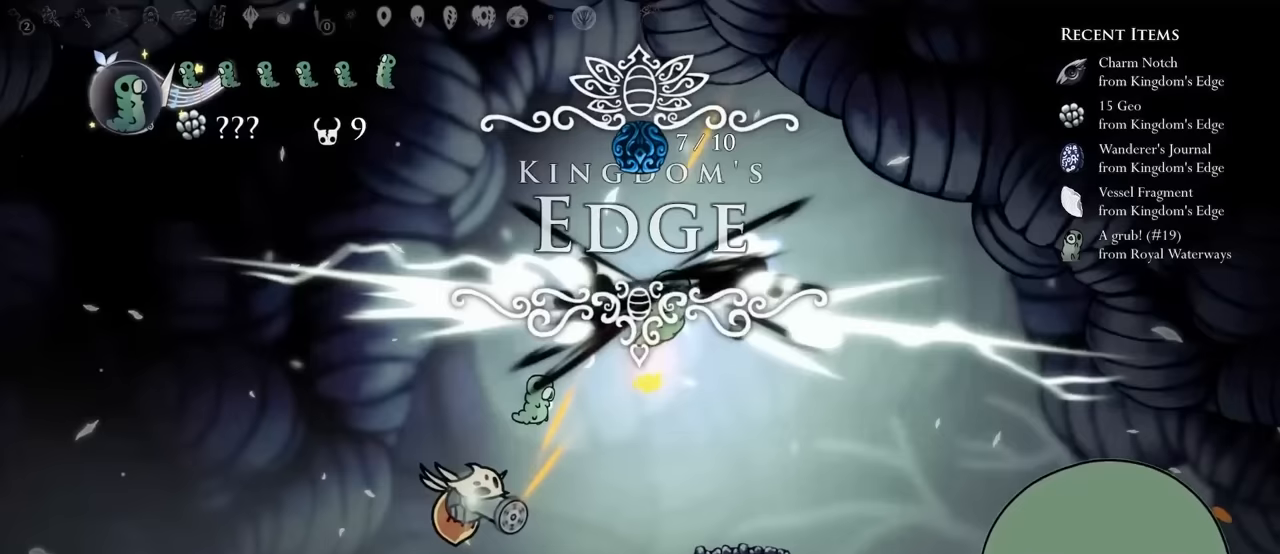
{"dt_ms": 500, "buttons": ["DPAD_RIGHT"], "left_stick": "center", "right_stick": "center", "events": [[100, "left_stick", "down"], [167, "left_stick", "center"], [350, "L2", "up"]]}
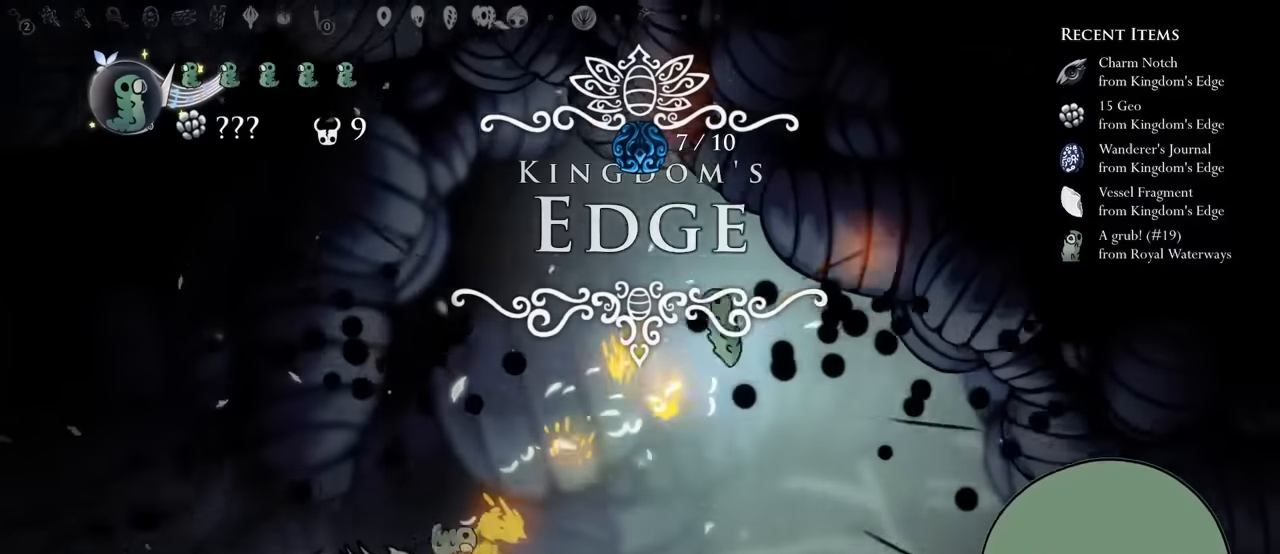
{"dt_ms": 500, "buttons": [], "left_stick": "center", "right_stick": "center", "events": [[117, "DPAD_RIGHT", "up"], [167, "DPAD_LEFT", "down"], [483, "DPAD_LEFT", "up"]]}
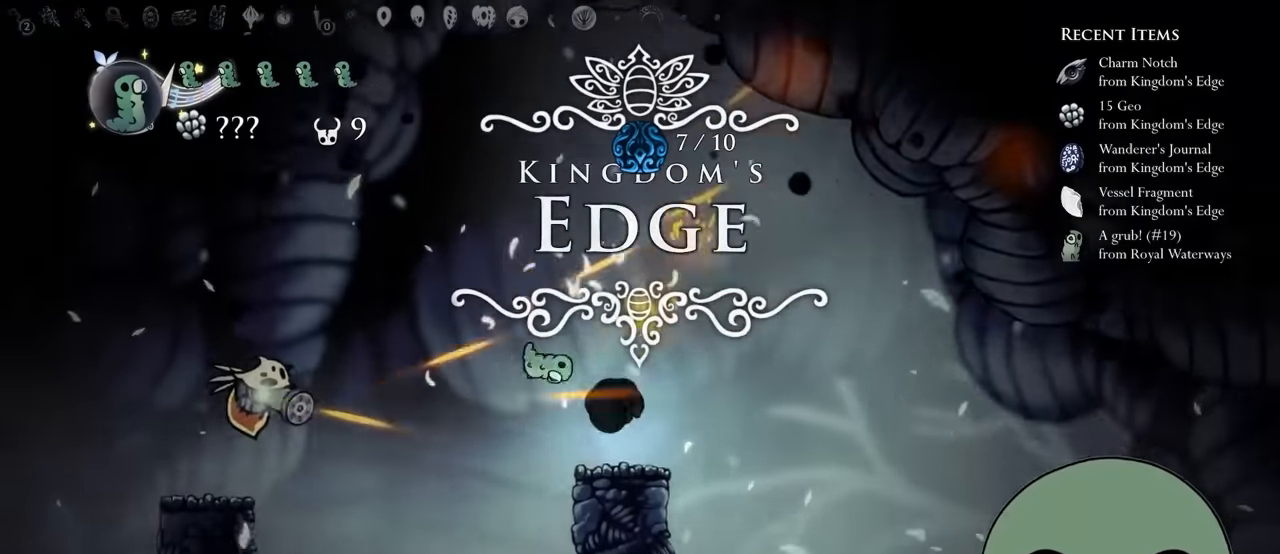
{"dt_ms": 500, "buttons": ["DPAD_RIGHT"], "left_stick": "center", "right_stick": "center"}
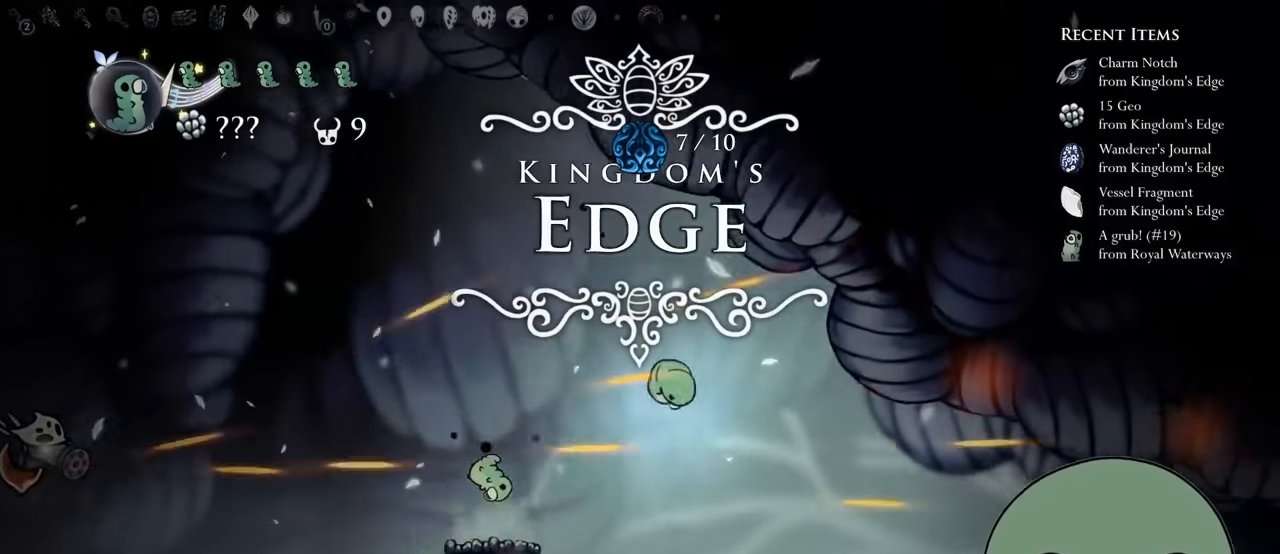
{"dt_ms": 500, "buttons": [], "left_stick": "center", "right_stick": "center", "events": [[217, "DPAD_RIGHT", "up"], [267, "DPAD_LEFT", "down"], [467, "DPAD_LEFT", "up"]]}
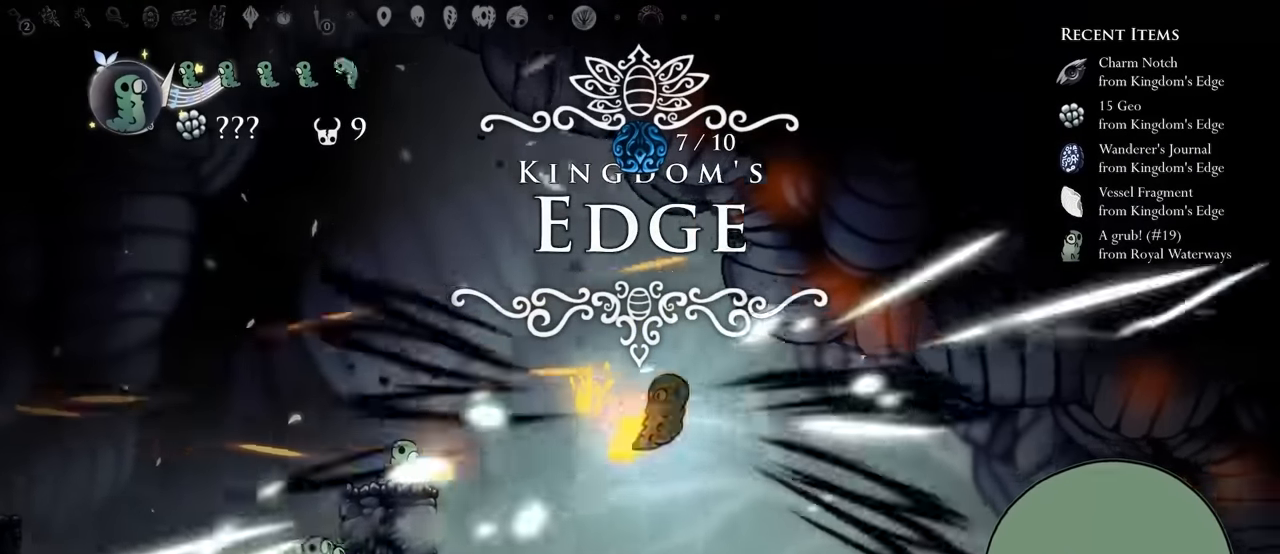
{"dt_ms": 500, "buttons": ["DPAD_RIGHT"], "left_stick": "center", "right_stick": "center", "events": [[150, "DPAD_RIGHT", "down"]]}
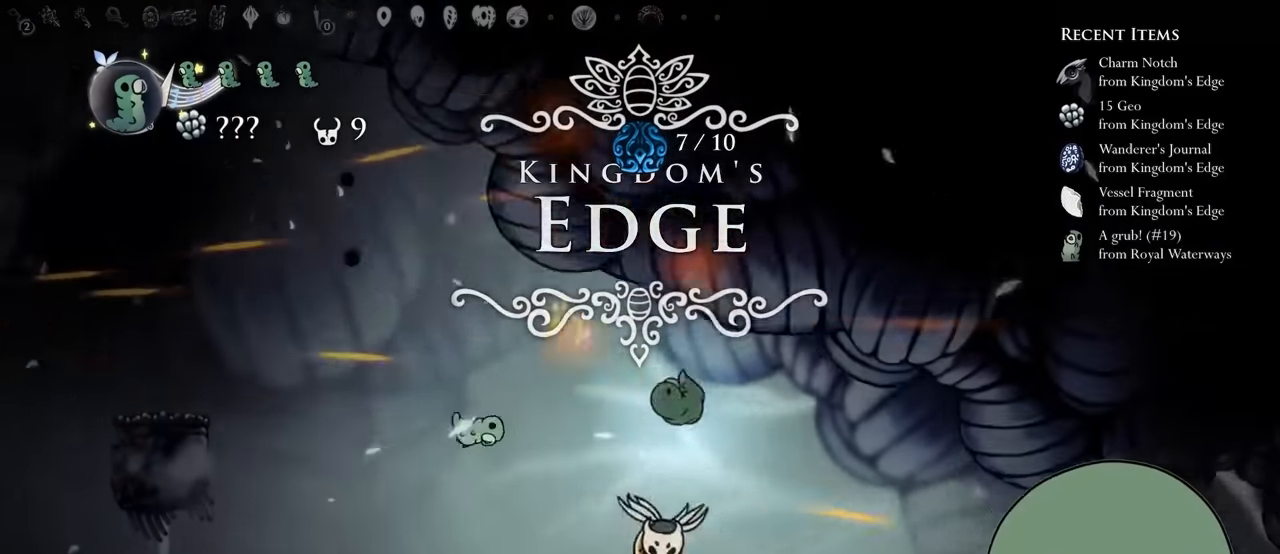
{"dt_ms": 500, "buttons": ["L2", "DPAD_RIGHT"], "left_stick": "center", "right_stick": "center", "events": [[450, "L2", "down"]]}